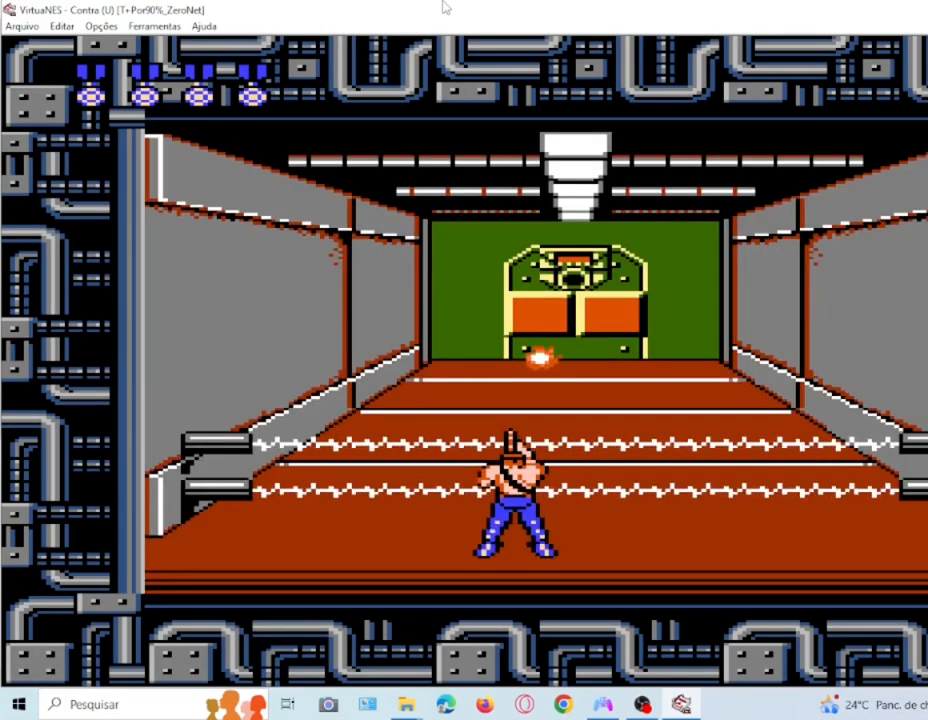
Gameplay with a controller (PlayStation layout); each line is a JSON object with the inputs held at the frame after it. "events" lists button and stick changes between this image and that frame as [ms after this image, input, new state], when the widget could be followed in between. Not read: L3 R3 left_stick right_stick.
{"buttons": ["SQUARE"], "events": [[67, "SQUARE", "down"], [167, "SQUARE", "up"], [234, "SQUARE", "down"], [267, "DPAD_RIGHT", "down"], [367, "SQUARE", "up"], [467, "SQUARE", "down"], [501, "DPAD_RIGHT", "up"]]}
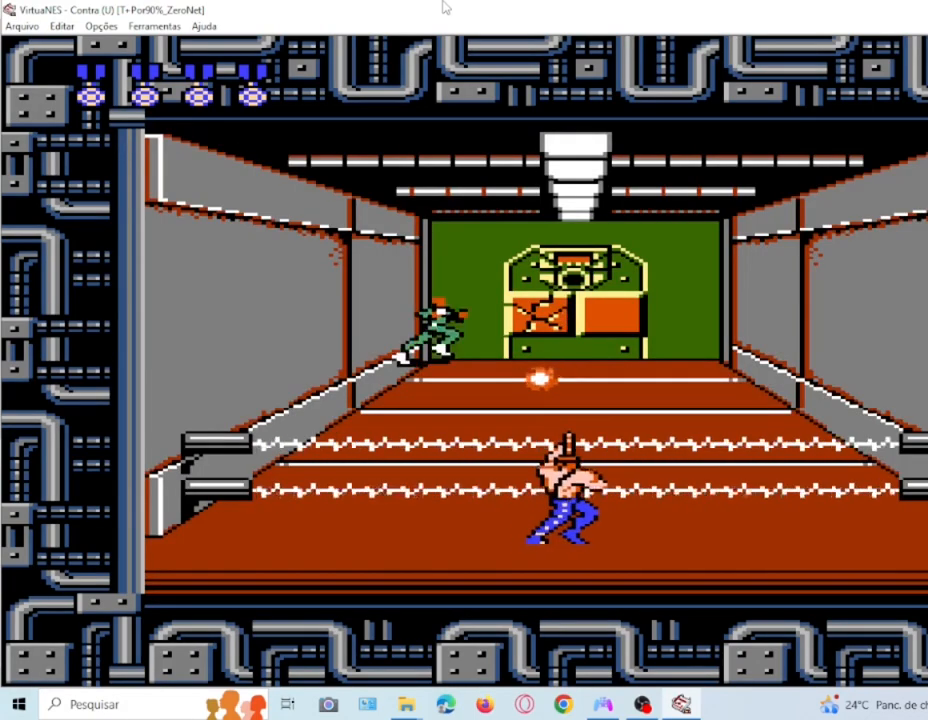
{"buttons": ["SQUARE"], "events": [[66, "SQUARE", "up"], [166, "SQUARE", "down"], [233, "DPAD_LEFT", "down"], [233, "SQUARE", "up"], [333, "SQUARE", "down"], [367, "DPAD_LEFT", "up"], [433, "SQUARE", "up"], [500, "SQUARE", "down"]]}
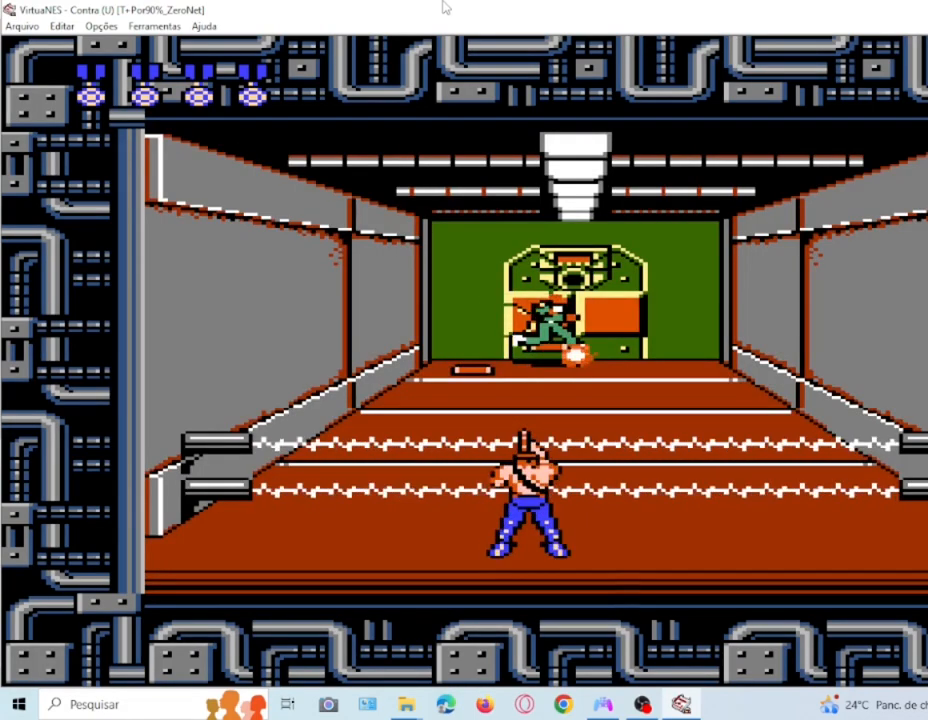
{"buttons": ["DPAD_DOWN"], "events": [[167, "DPAD_LEFT", "down"], [267, "DPAD_LEFT", "up"], [334, "SQUARE", "up"], [367, "DPAD_DOWN", "down"], [401, "SQUARE", "down"], [501, "SQUARE", "up"]]}
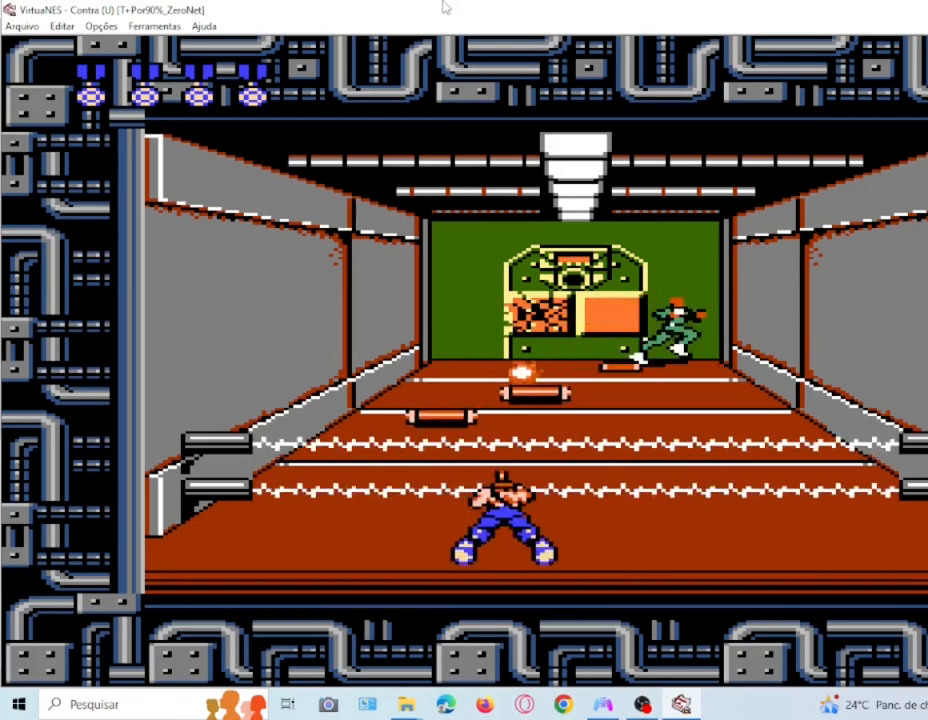
{"buttons": ["SQUARE", "DPAD_DOWN"]}
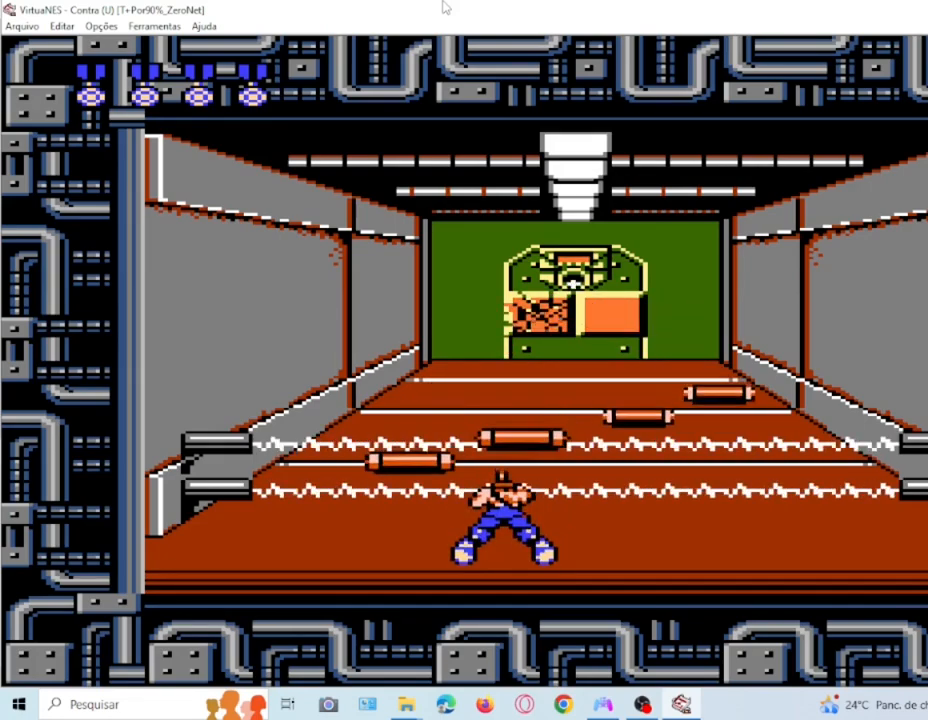
{"buttons": ["DPAD_DOWN"], "events": [[67, "SQUARE", "up"], [167, "SQUARE", "down"], [267, "SQUARE", "up"], [367, "SQUARE", "down"], [467, "SQUARE", "up"]]}
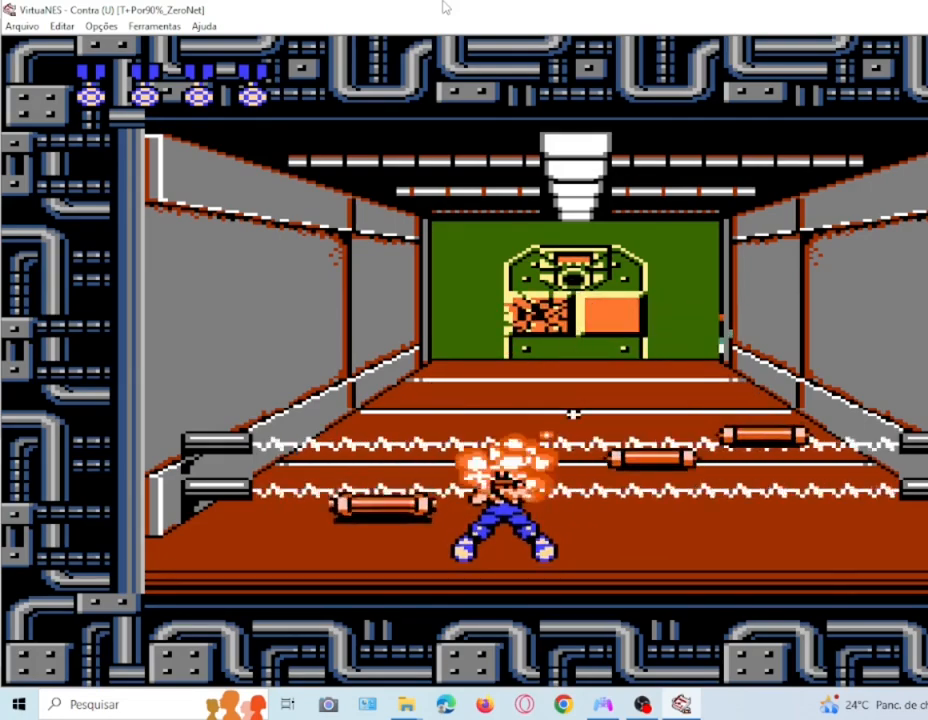
{"buttons": []}
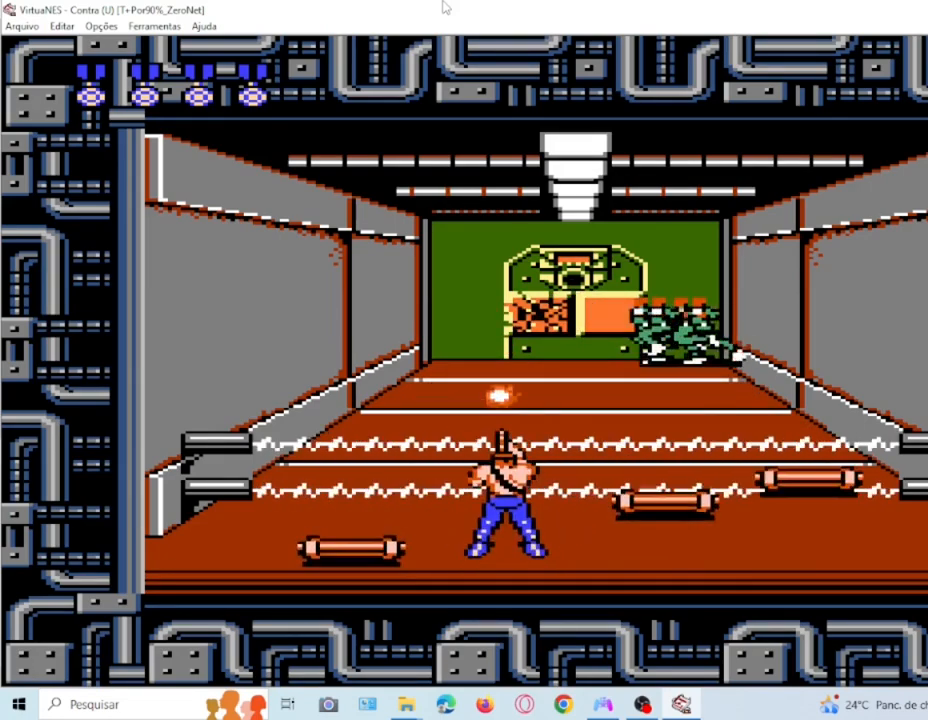
{"buttons": ["SQUARE"], "events": [[67, "SQUARE", "down"], [200, "SQUARE", "up"], [300, "SQUARE", "down"], [434, "SQUARE", "up"], [501, "SQUARE", "down"]]}
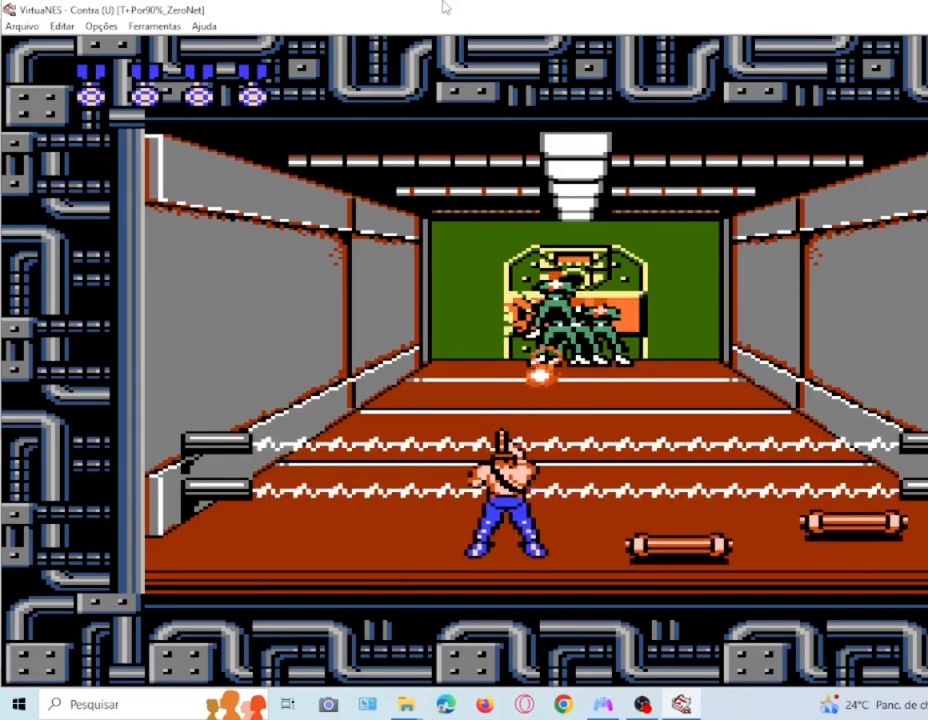
{"buttons": ["DPAD_DOWN"], "events": [[100, "SQUARE", "up"], [200, "SQUARE", "down"], [300, "DPAD_DOWN", "down"], [300, "SQUARE", "up"], [400, "SQUARE", "down"], [500, "SQUARE", "up"]]}
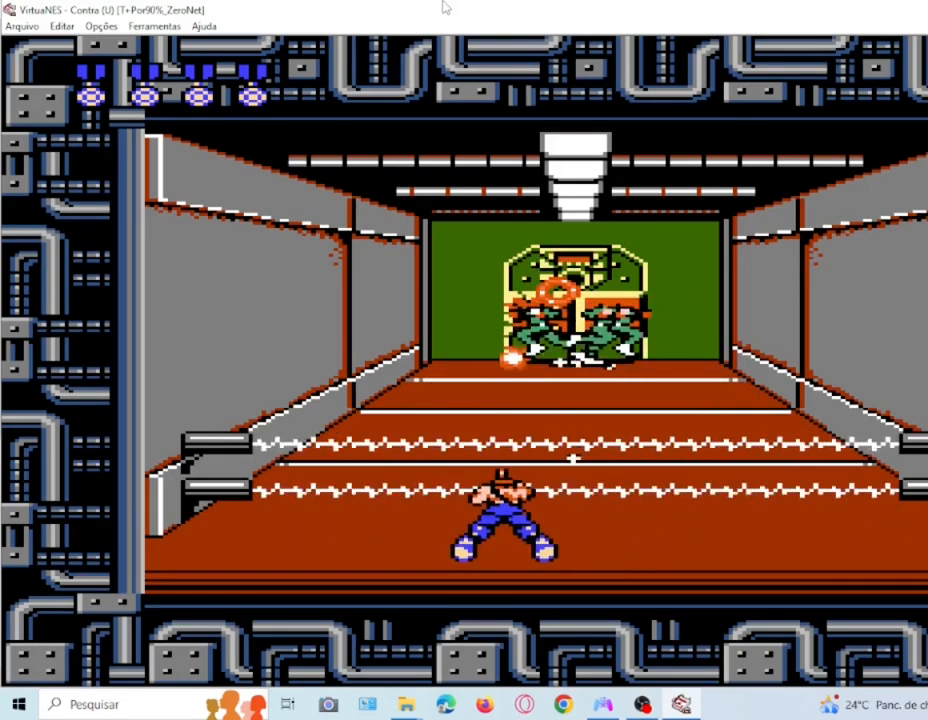
{"buttons": ["DPAD_DOWN"], "events": [[134, "SQUARE", "down"], [200, "SQUARE", "up"], [334, "SQUARE", "down"], [467, "SQUARE", "up"]]}
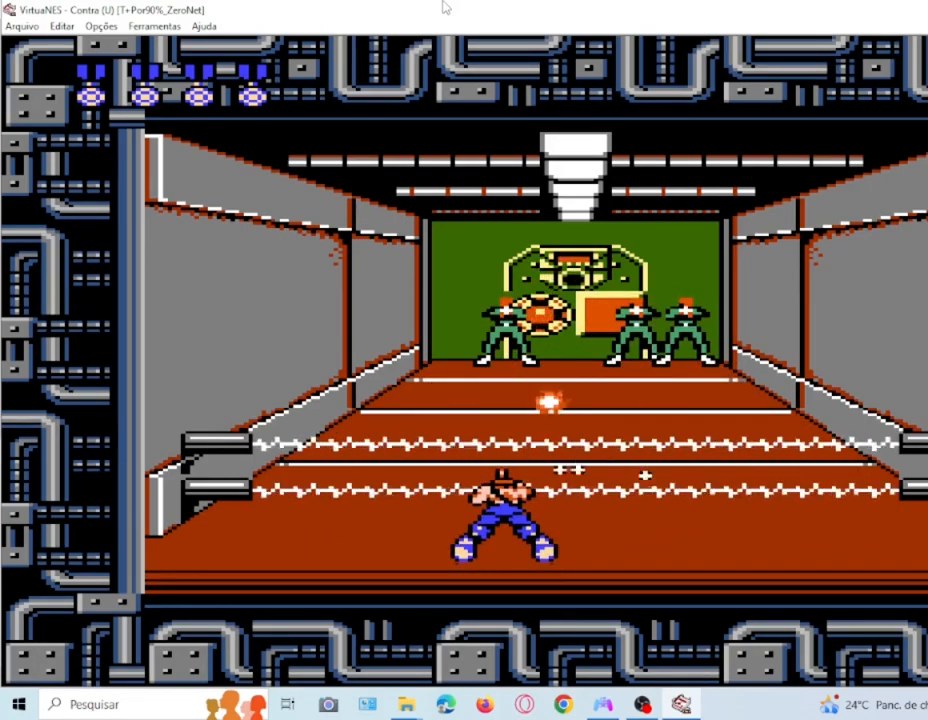
{"buttons": ["SQUARE", "DPAD_DOWN"], "events": [[33, "SQUARE", "down"], [166, "SQUARE", "up"], [233, "SQUARE", "down"], [367, "SQUARE", "up"], [467, "SQUARE", "down"]]}
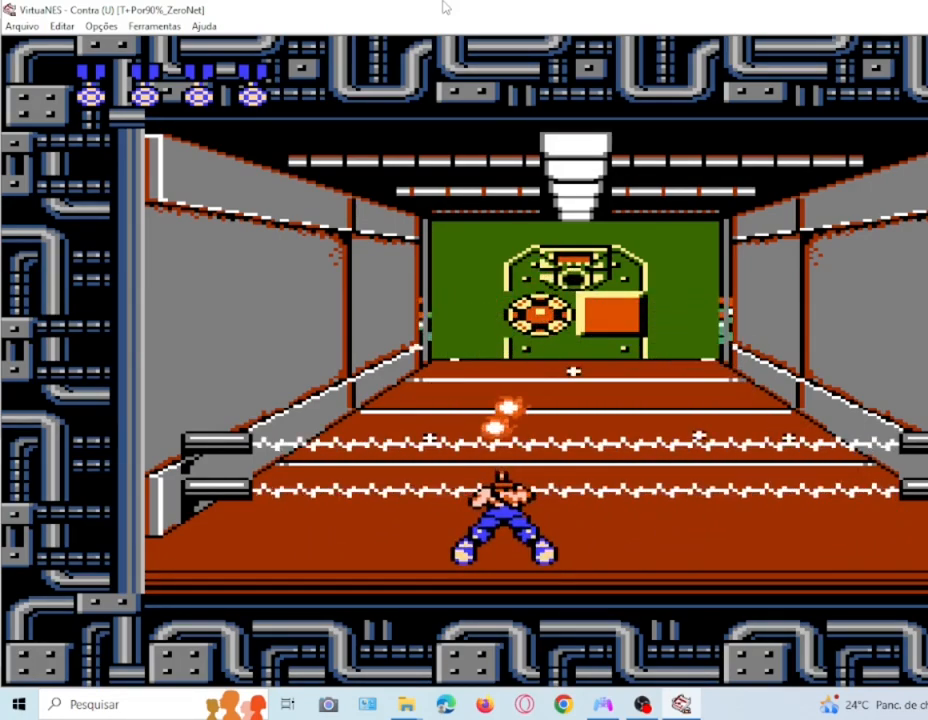
{"buttons": ["SQUARE", "DPAD_DOWN"], "events": [[100, "SQUARE", "up"], [167, "SQUARE", "down"], [300, "SQUARE", "up"], [401, "SQUARE", "down"]]}
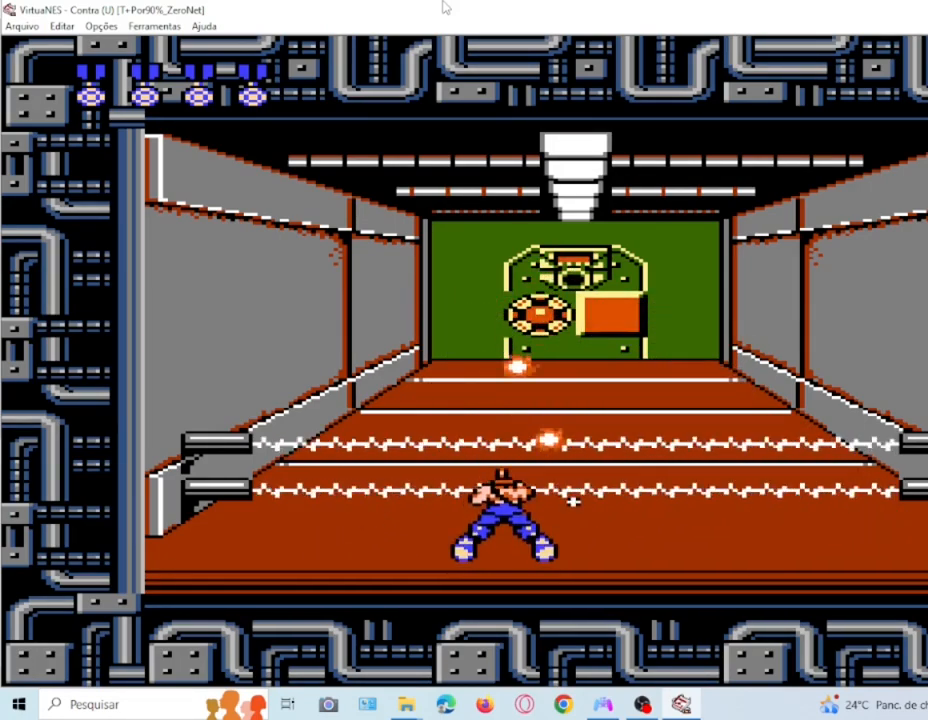
{"buttons": []}
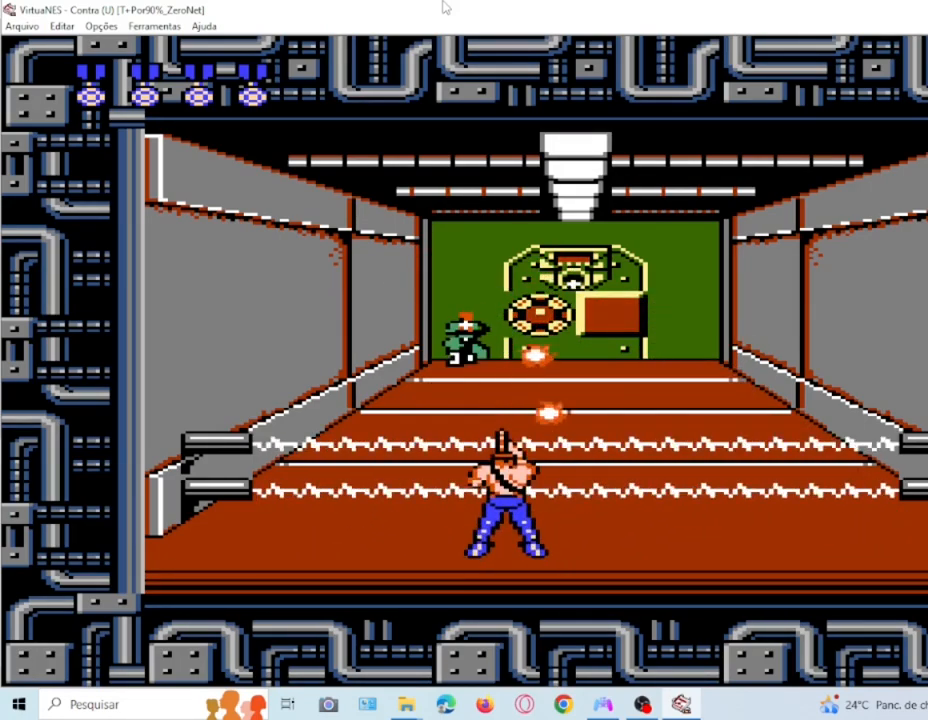
{"buttons": ["SQUARE"]}
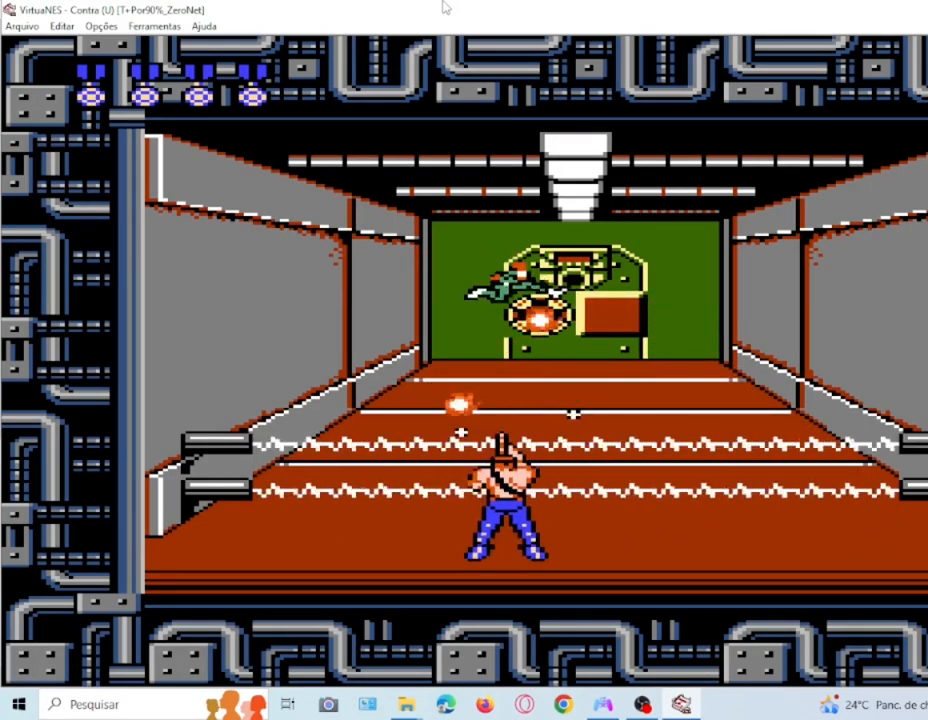
{"buttons": ["DPAD_DOWN"], "events": [[33, "SQUARE", "up"], [133, "DPAD_DOWN", "down"], [133, "SQUARE", "down"], [267, "SQUARE", "up"], [367, "SQUARE", "down"], [467, "SQUARE", "up"]]}
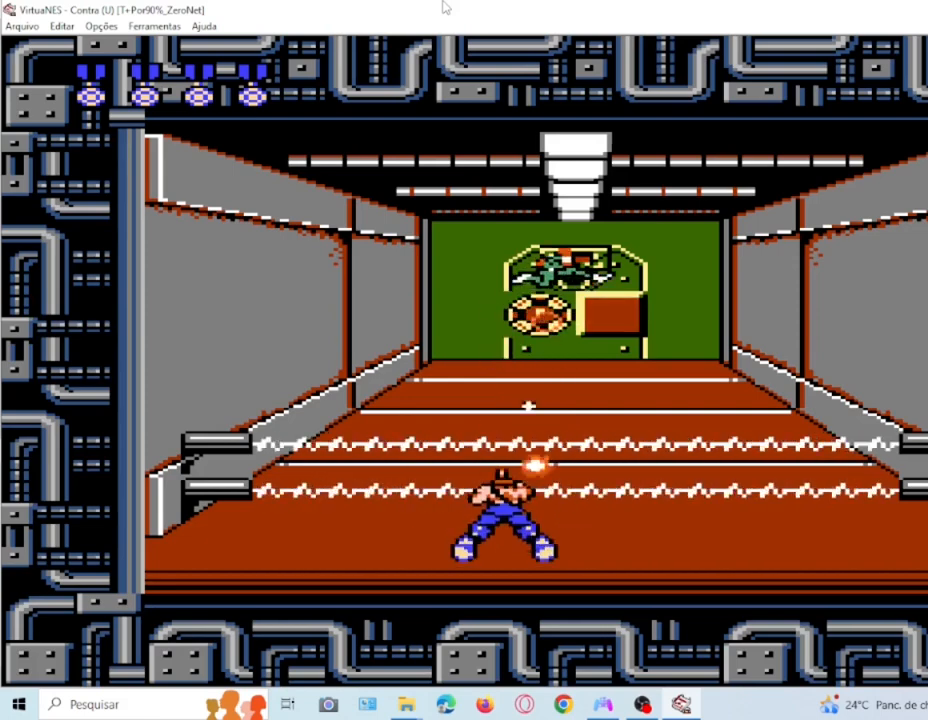
{"buttons": ["DPAD_DOWN"], "events": [[67, "SQUARE", "down"], [200, "SQUARE", "up"], [267, "SQUARE", "down"], [401, "SQUARE", "up"]]}
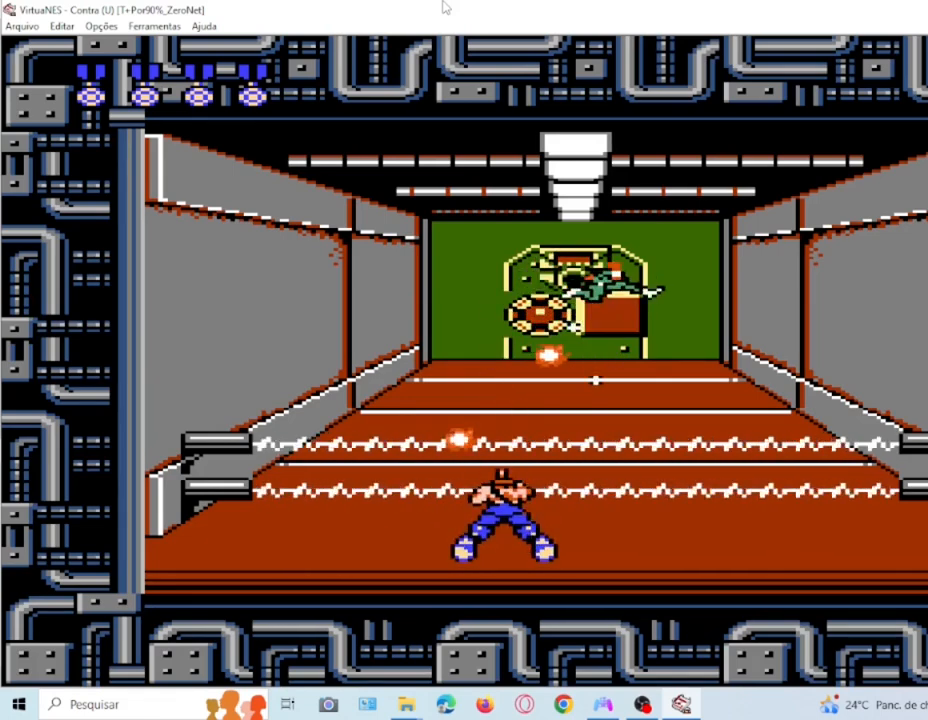
{"buttons": ["SQUARE", "DPAD_DOWN"], "events": [[33, "SQUARE", "down"], [166, "SQUARE", "up"], [233, "SQUARE", "down"], [367, "SQUARE", "up"], [467, "SQUARE", "down"]]}
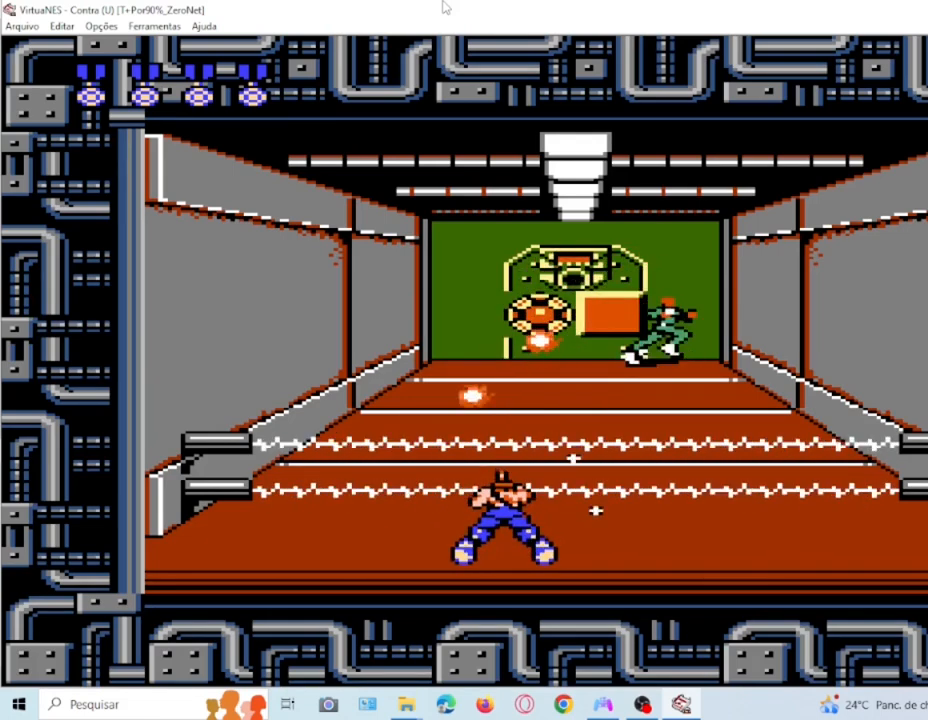
{"buttons": ["SQUARE", "DPAD_DOWN"], "events": [[67, "SQUARE", "up"], [167, "SQUARE", "down"], [300, "SQUARE", "up"], [400, "SQUARE", "down"]]}
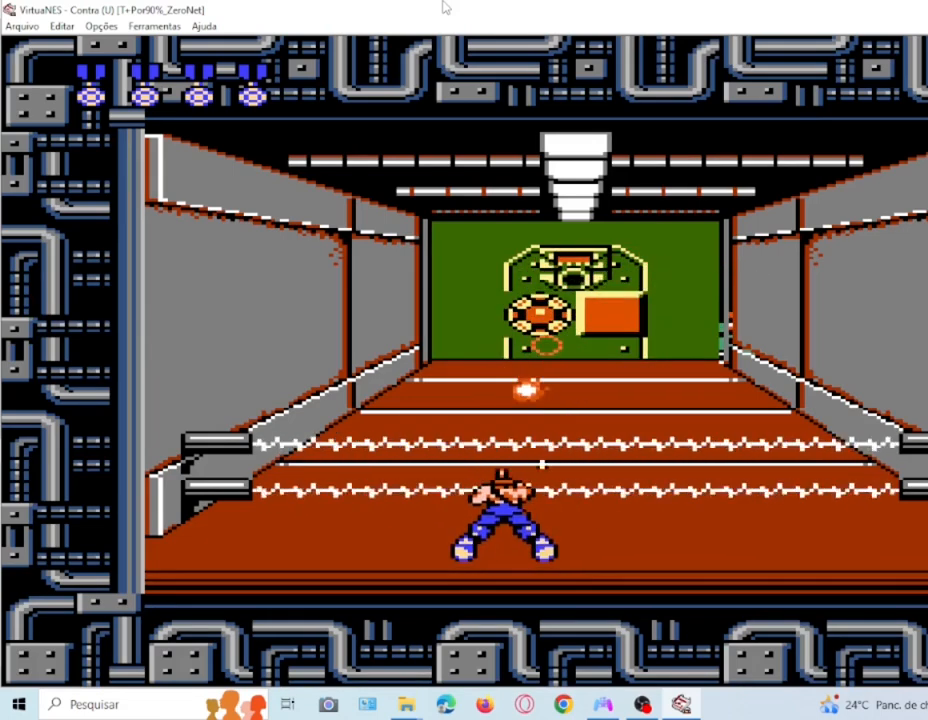
{"buttons": ["DPAD_DOWN"]}